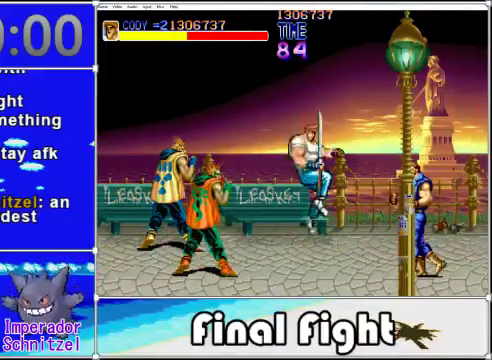
Gameplay with a controller (Xbox layout); each line is a JSON object with the inputs held at the frame after it. "events" lists button and stick changes between this image and that frame as [ms after this image, input, new state], when the widget could be followed in between. Not read: L1 L2 R1 R2 left_stick right_stick.
{"buttons": ["A", "X"], "events": [[200, "A", "down"], [200, "X", "down"], [320, "A", "up"], [320, "X", "up"], [480, "A", "down"], [480, "X", "down"]]}
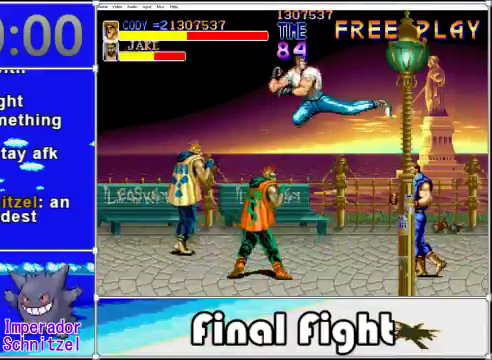
{"buttons": [], "events": [[120, "A", "up"], [120, "X", "up"]]}
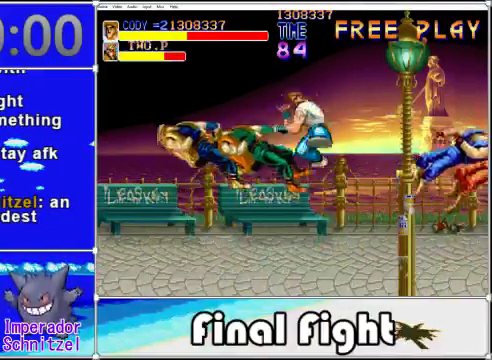
{"buttons": [], "events": []}
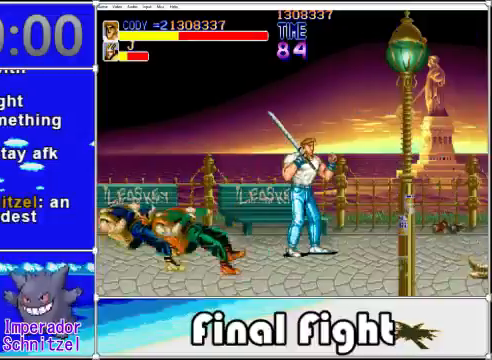
{"buttons": ["DPAD_LEFT"], "events": [[40, "DPAD_DOWN", "down"], [400, "DPAD_LEFT", "down"], [440, "DPAD_DOWN", "up"]]}
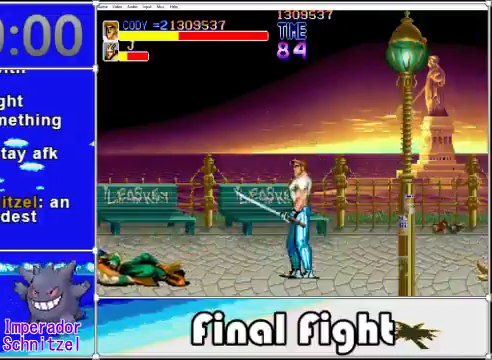
{"buttons": [], "events": [[200, "DPAD_DOWN", "down"], [320, "DPAD_DOWN", "up"], [440, "DPAD_LEFT", "up"]]}
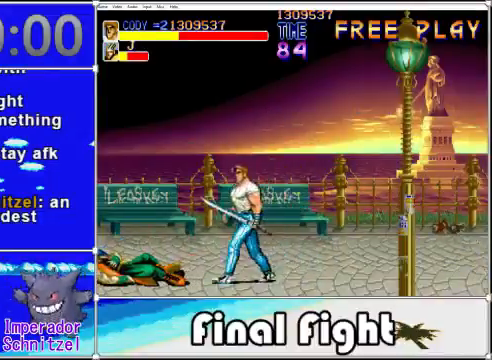
{"buttons": [], "events": [[40, "X", "down"], [160, "X", "up"]]}
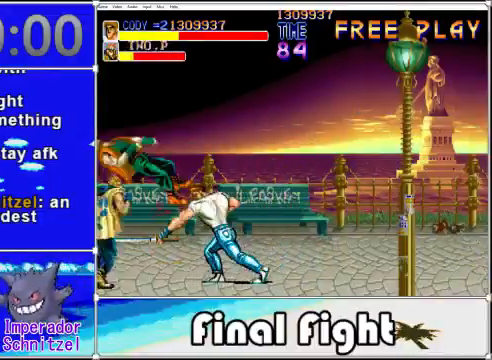
{"buttons": [], "events": [[120, "DPAD_LEFT", "down"], [200, "X", "down"], [240, "DPAD_LEFT", "up"], [320, "X", "up"]]}
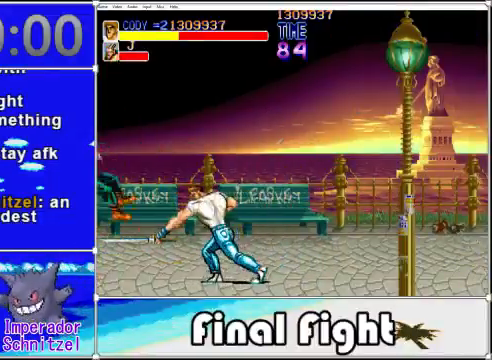
{"buttons": [], "events": []}
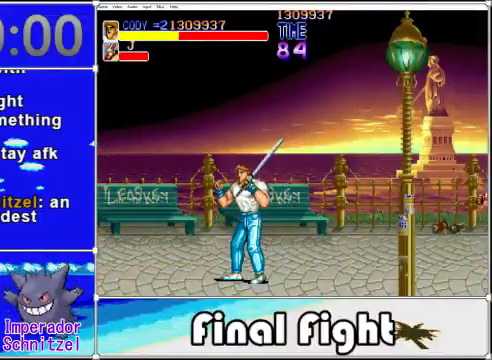
{"buttons": [], "events": [[400, "DPAD_LEFT", "down"], [520, "DPAD_LEFT", "up"]]}
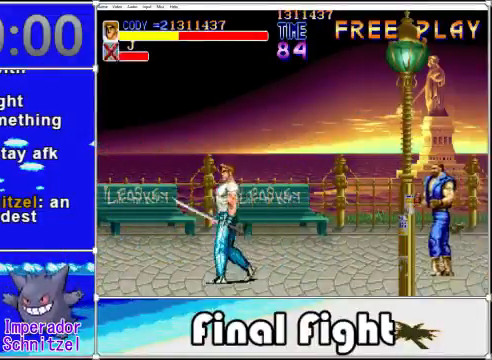
{"buttons": ["X"], "events": [[40, "DPAD_RIGHT", "down"], [320, "X", "down"], [480, "DPAD_RIGHT", "up"]]}
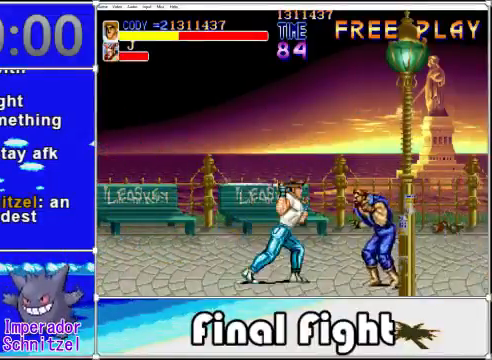
{"buttons": ["DPAD_LEFT"], "events": [[40, "X", "up"], [520, "DPAD_LEFT", "down"]]}
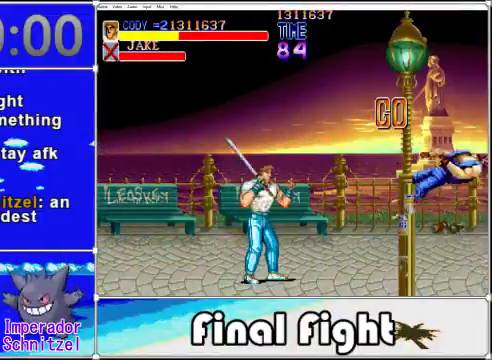
{"buttons": [], "events": [[240, "X", "down"], [400, "DPAD_LEFT", "up"], [480, "X", "up"]]}
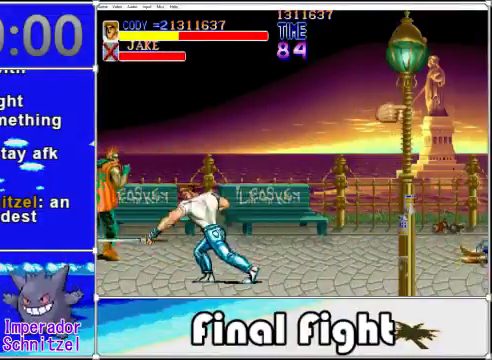
{"buttons": ["DPAD_UP", "DPAD_LEFT"], "events": [[280, "DPAD_UP", "down"], [520, "DPAD_LEFT", "down"]]}
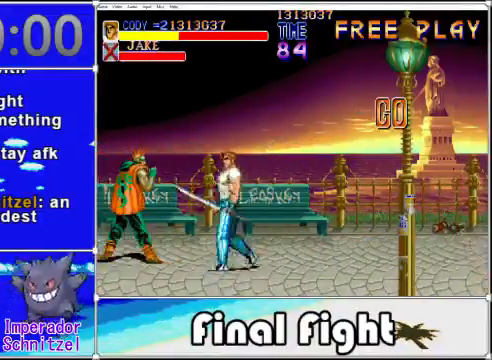
{"buttons": [], "events": [[40, "X", "down"], [80, "DPAD_LEFT", "up"], [160, "DPAD_UP", "up"], [240, "X", "up"]]}
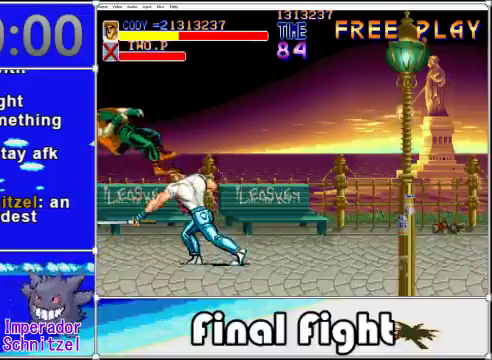
{"buttons": ["DPAD_RIGHT"], "events": [[200, "DPAD_RIGHT", "down"]]}
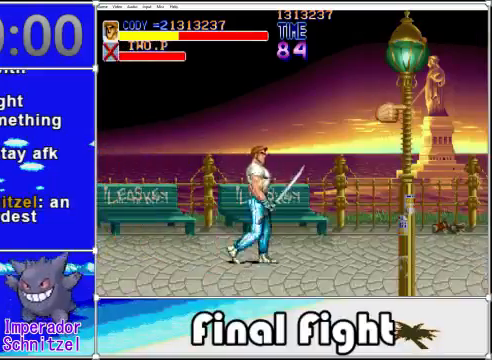
{"buttons": ["DPAD_RIGHT"], "events": []}
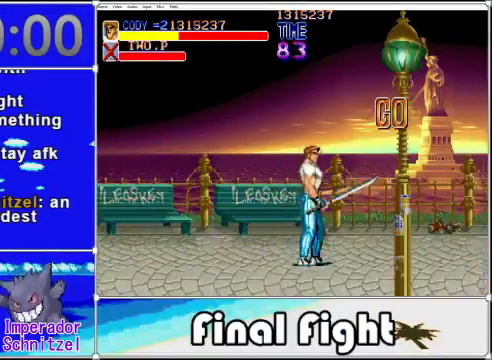
{"buttons": ["DPAD_RIGHT"], "events": []}
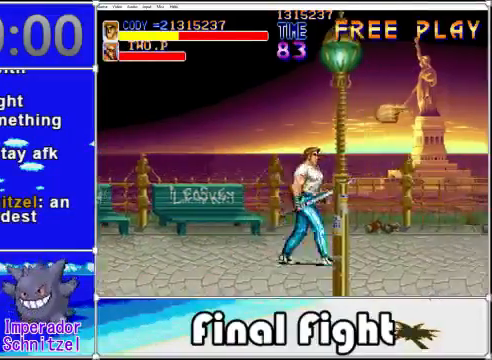
{"buttons": ["DPAD_RIGHT"], "events": []}
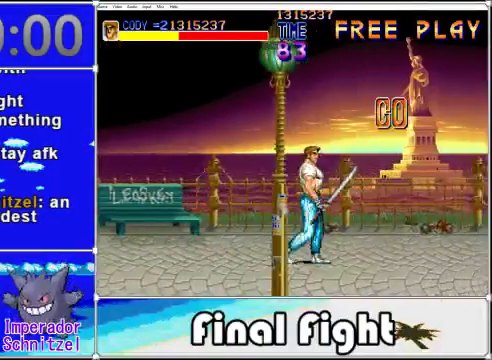
{"buttons": ["DPAD_UP", "DPAD_RIGHT"], "events": [[520, "DPAD_UP", "down"]]}
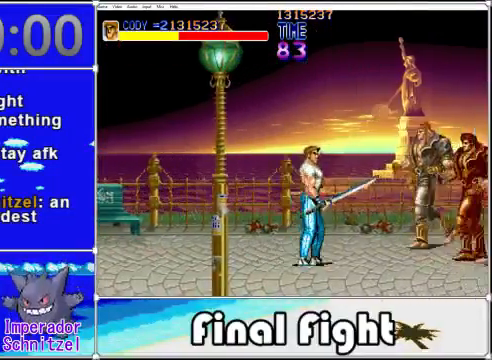
{"buttons": [], "events": [[40, "X", "down"], [80, "DPAD_UP", "up"], [120, "DPAD_RIGHT", "up"], [200, "X", "up"]]}
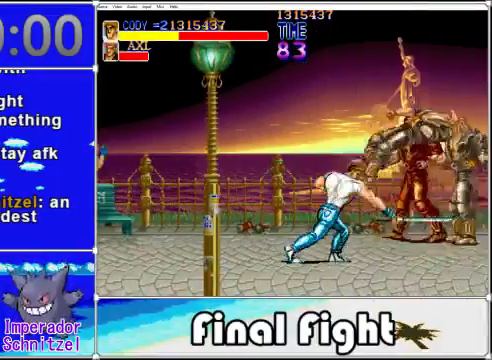
{"buttons": [], "events": [[80, "DPAD_UP", "down"], [240, "DPAD_UP", "up"], [240, "X", "down"], [320, "X", "up"]]}
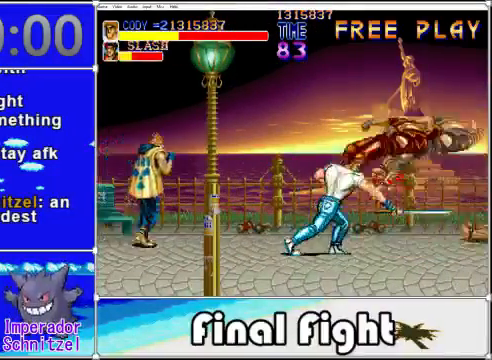
{"buttons": ["DPAD_LEFT"], "events": [[440, "DPAD_LEFT", "down"]]}
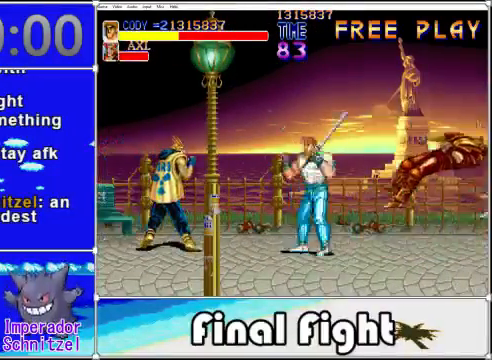
{"buttons": [], "events": [[40, "X", "down"], [80, "DPAD_LEFT", "up"], [160, "X", "up"]]}
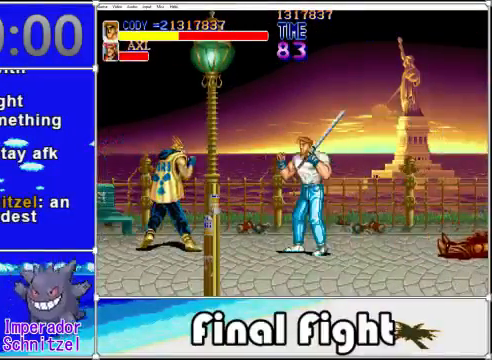
{"buttons": [], "events": [[40, "DPAD_UP", "down"], [80, "DPAD_LEFT", "down"], [200, "X", "down"], [240, "DPAD_LEFT", "up"], [320, "DPAD_UP", "up"], [360, "X", "up"]]}
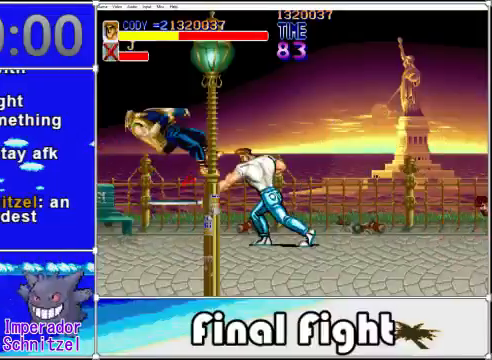
{"buttons": ["DPAD_RIGHT"], "events": [[320, "DPAD_RIGHT", "down"]]}
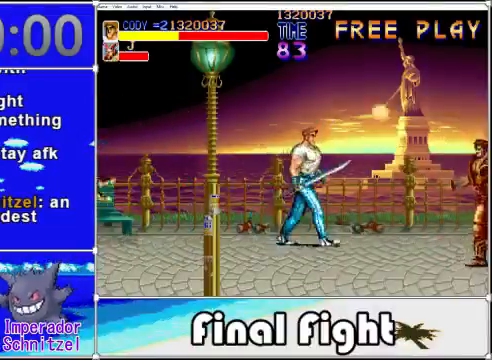
{"buttons": ["X", "DPAD_RIGHT"], "events": [[160, "DPAD_DOWN", "down"], [360, "X", "down"], [440, "DPAD_DOWN", "up"]]}
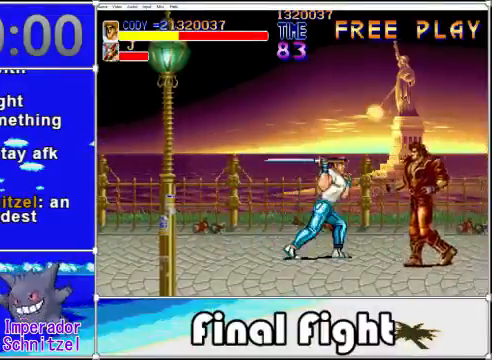
{"buttons": ["DPAD_RIGHT"], "events": [[40, "DPAD_RIGHT", "up"], [80, "X", "up"], [360, "DPAD_RIGHT", "down"]]}
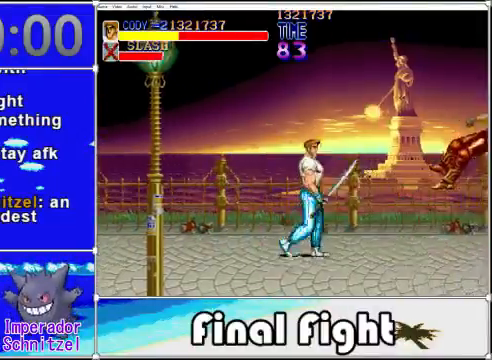
{"buttons": ["DPAD_RIGHT"], "events": []}
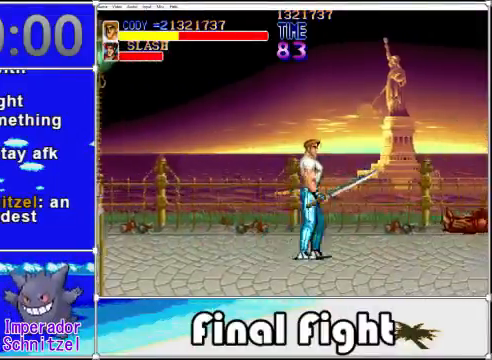
{"buttons": ["DPAD_RIGHT"], "events": []}